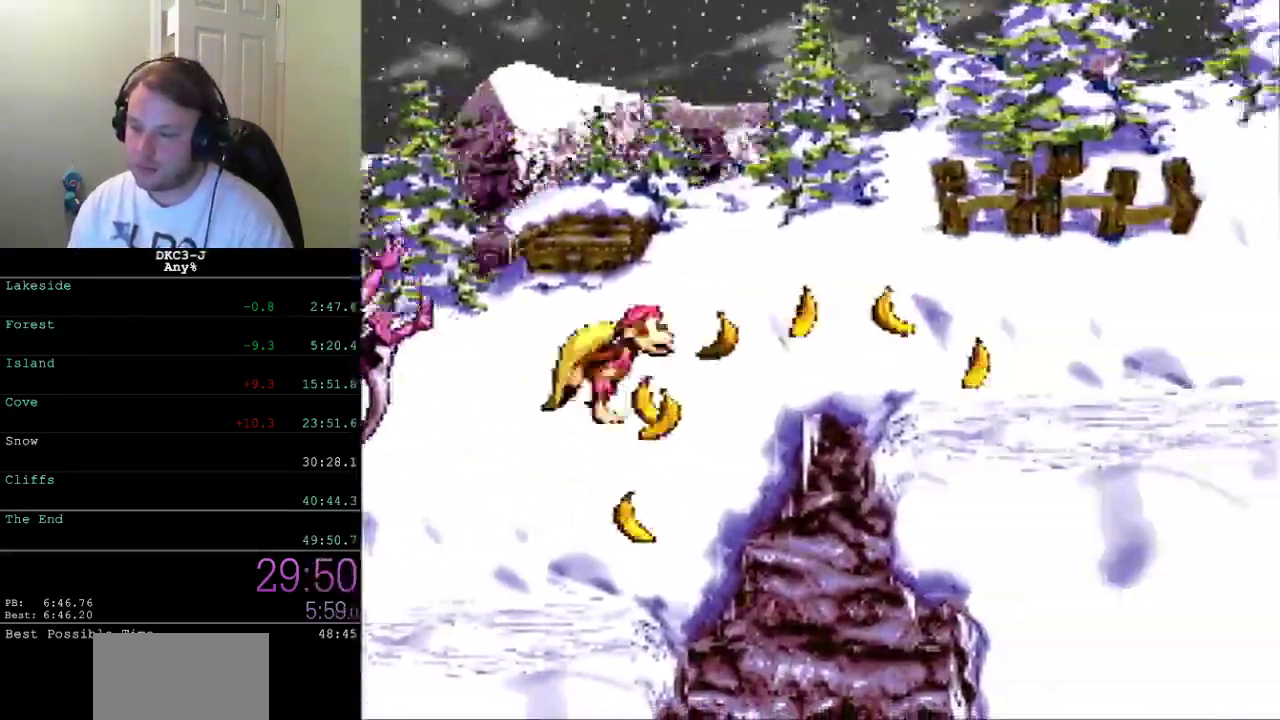
Gameplay with a controller (Xbox layout); each line is a JSON object with the inputs held at the frame after it. "events" lists button and stick changes between this image and that frame as [ms after this image, input, new state], when the widget could be followed in between. Not read: L2 L3 R2 R3.
{"buttons": ["X", "DPAD_RIGHT"], "events": [[50, "A", "up"], [83, "X", "up"], [133, "X", "down"]]}
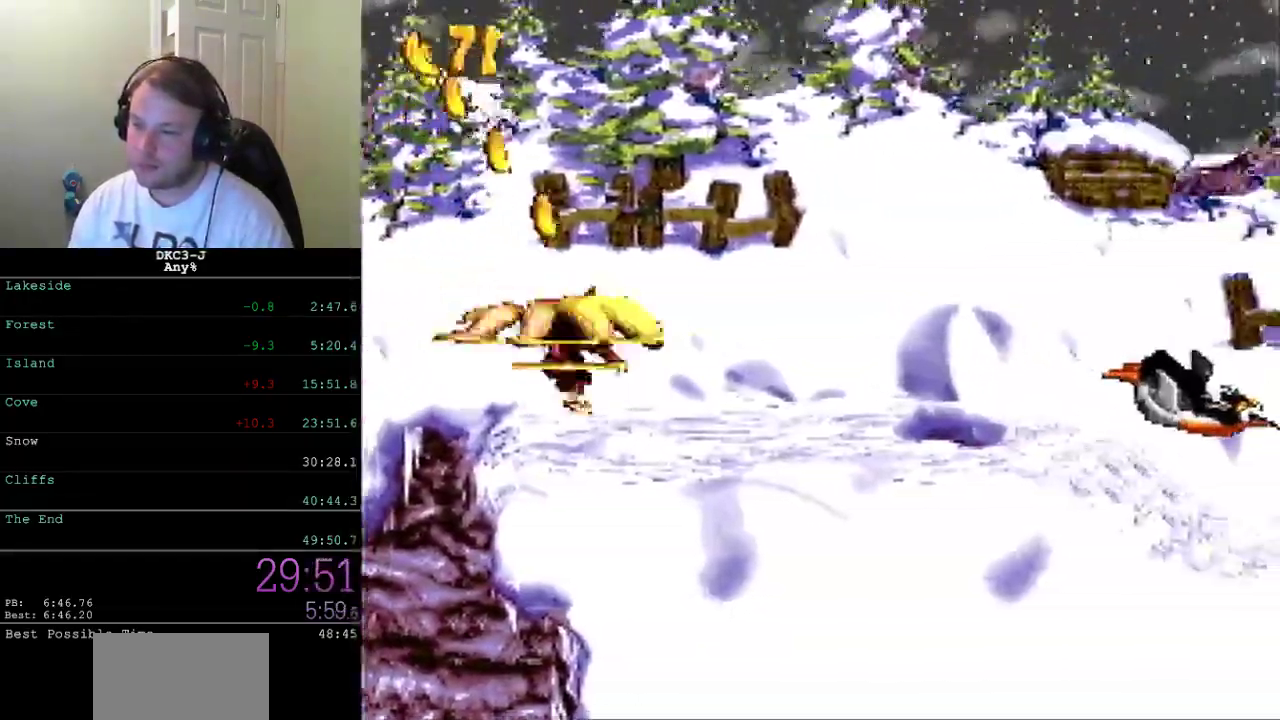
{"buttons": ["X", "DPAD_RIGHT"], "events": []}
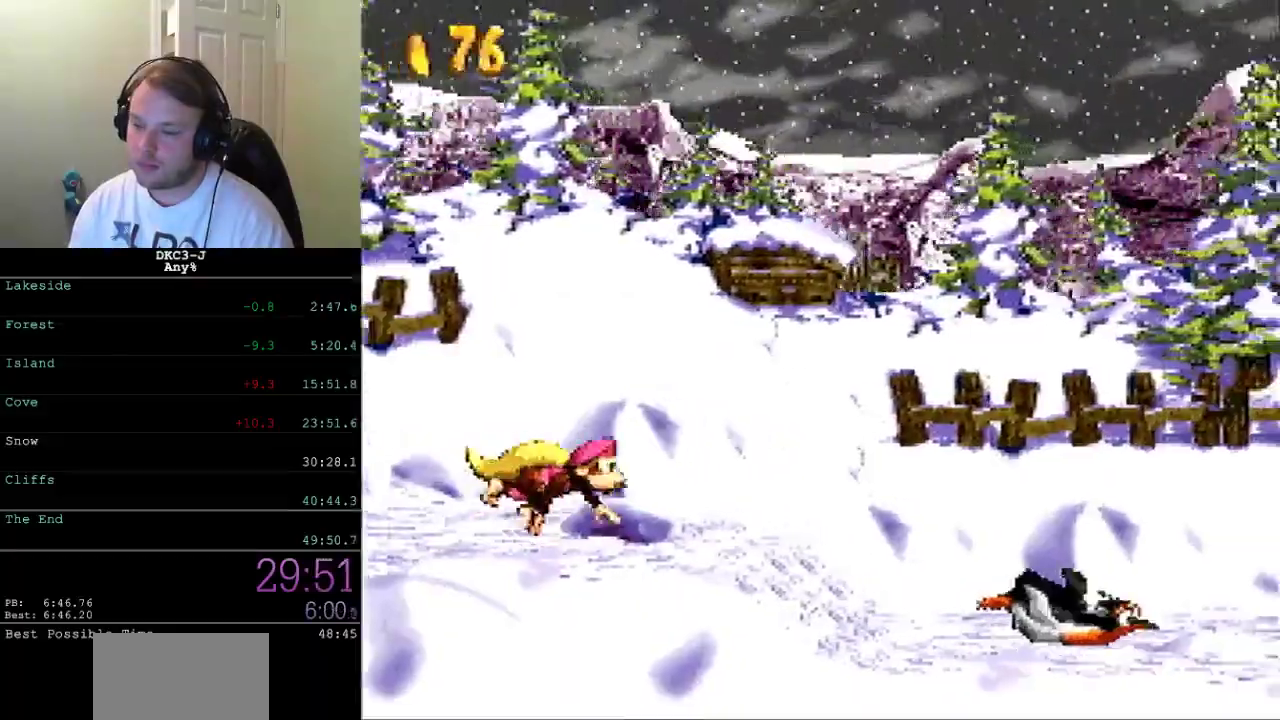
{"buttons": ["A", "X", "DPAD_RIGHT"], "events": [[483, "A", "down"]]}
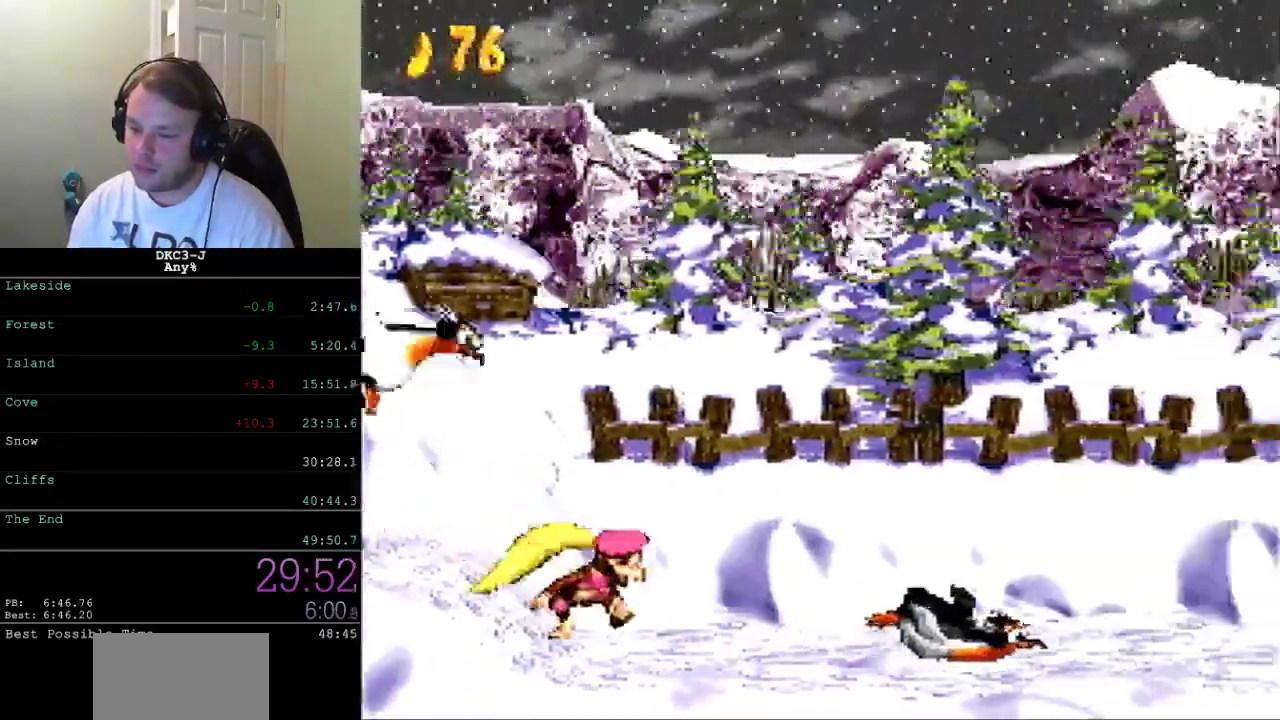
{"buttons": ["A", "X", "DPAD_RIGHT"], "events": []}
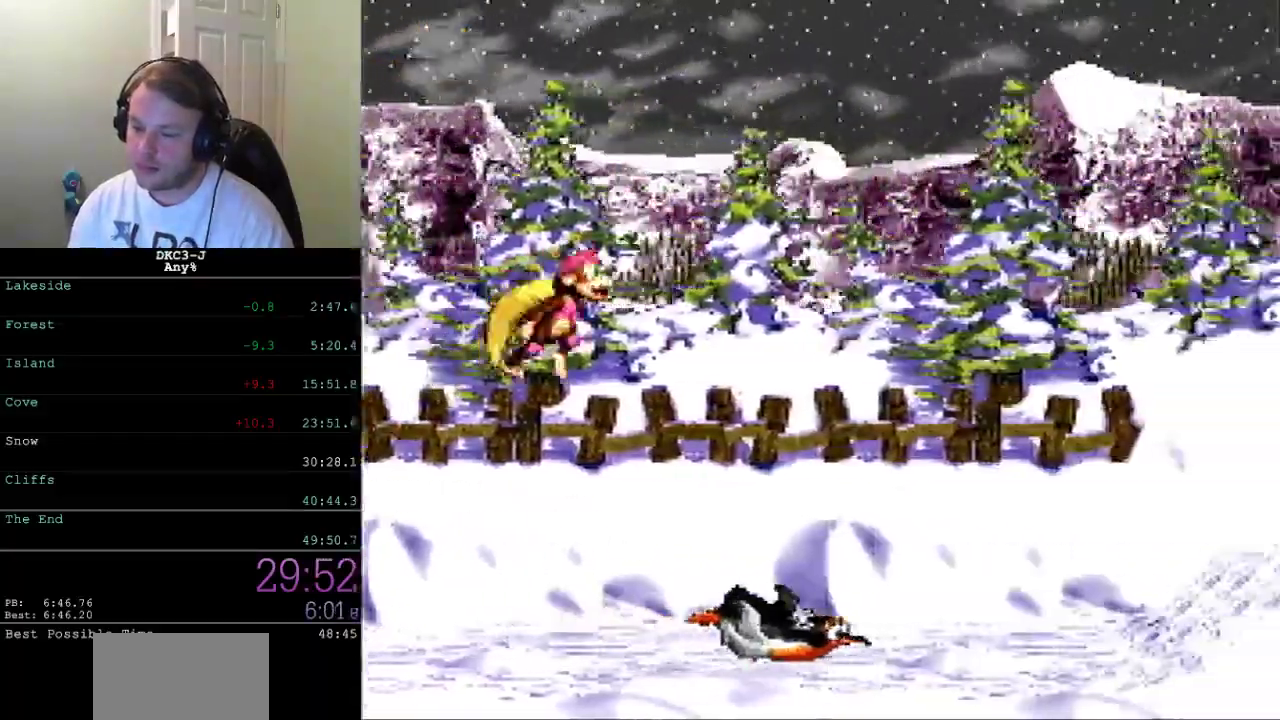
{"buttons": ["X", "DPAD_RIGHT"], "events": [[33, "A", "up"], [33, "X", "up"], [83, "X", "down"]]}
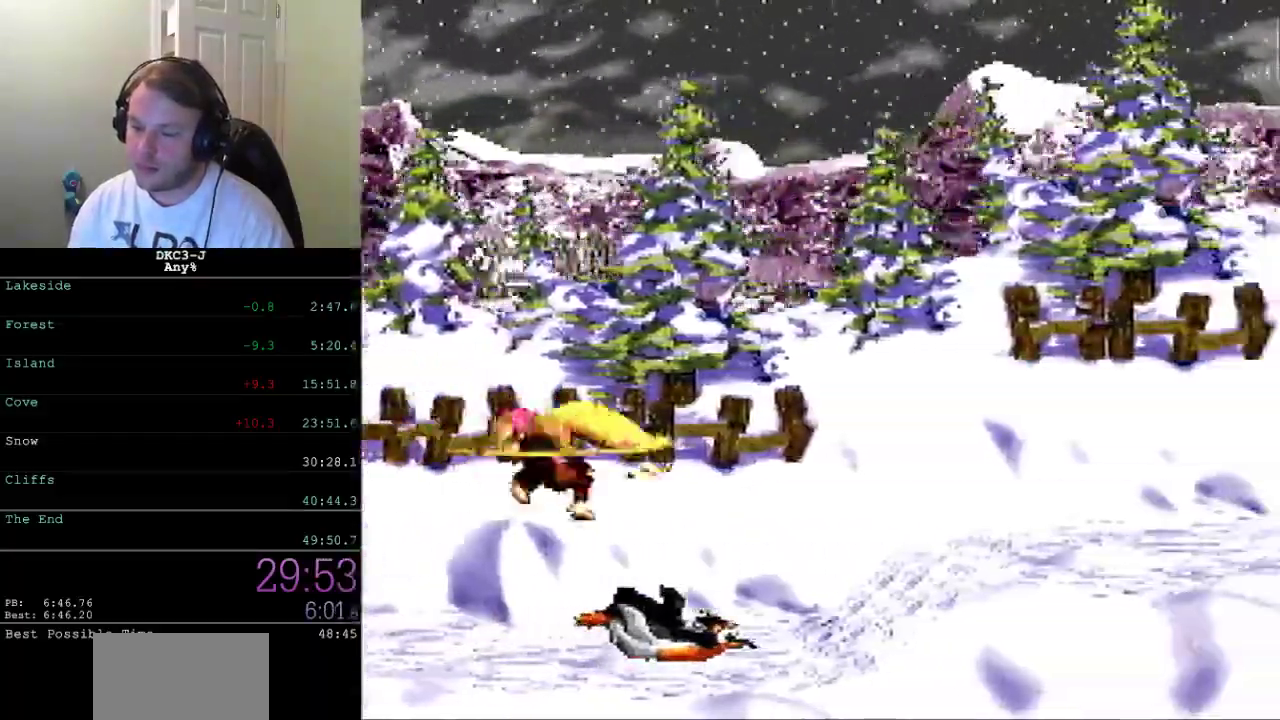
{"buttons": ["X", "DPAD_RIGHT"], "events": []}
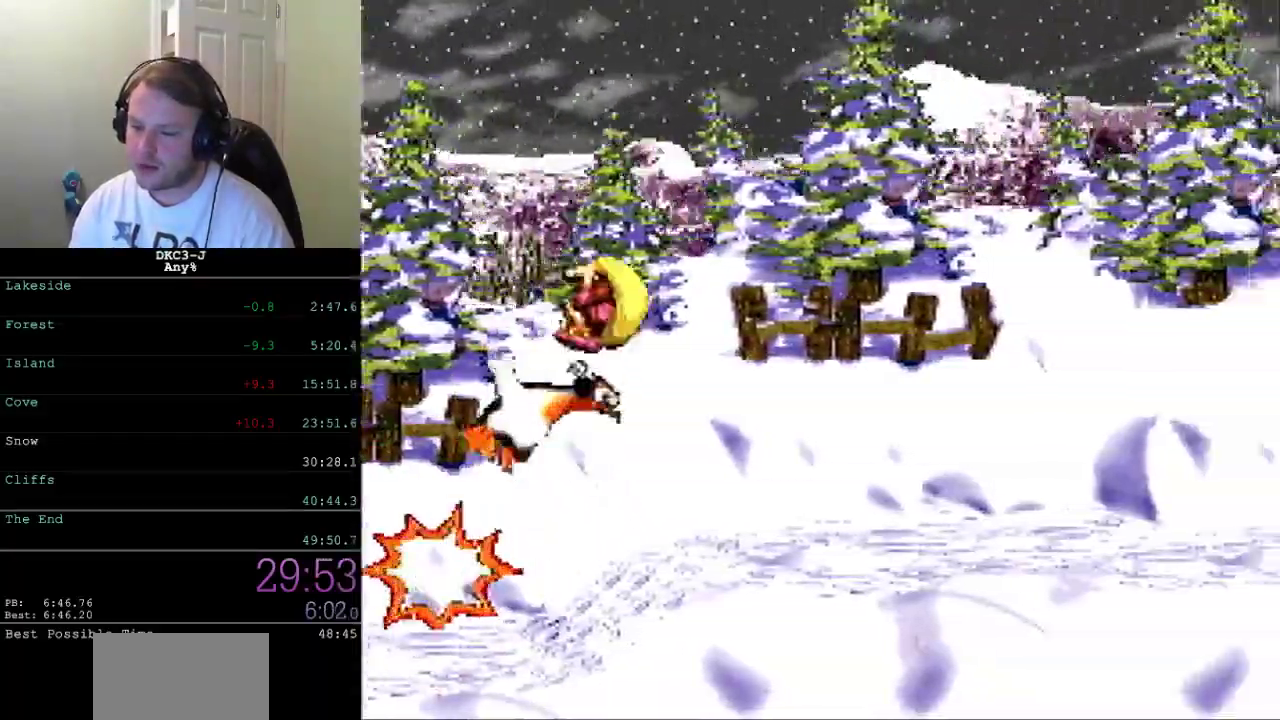
{"buttons": ["X", "DPAD_RIGHT"], "events": [[283, "A", "down"], [417, "A", "up"]]}
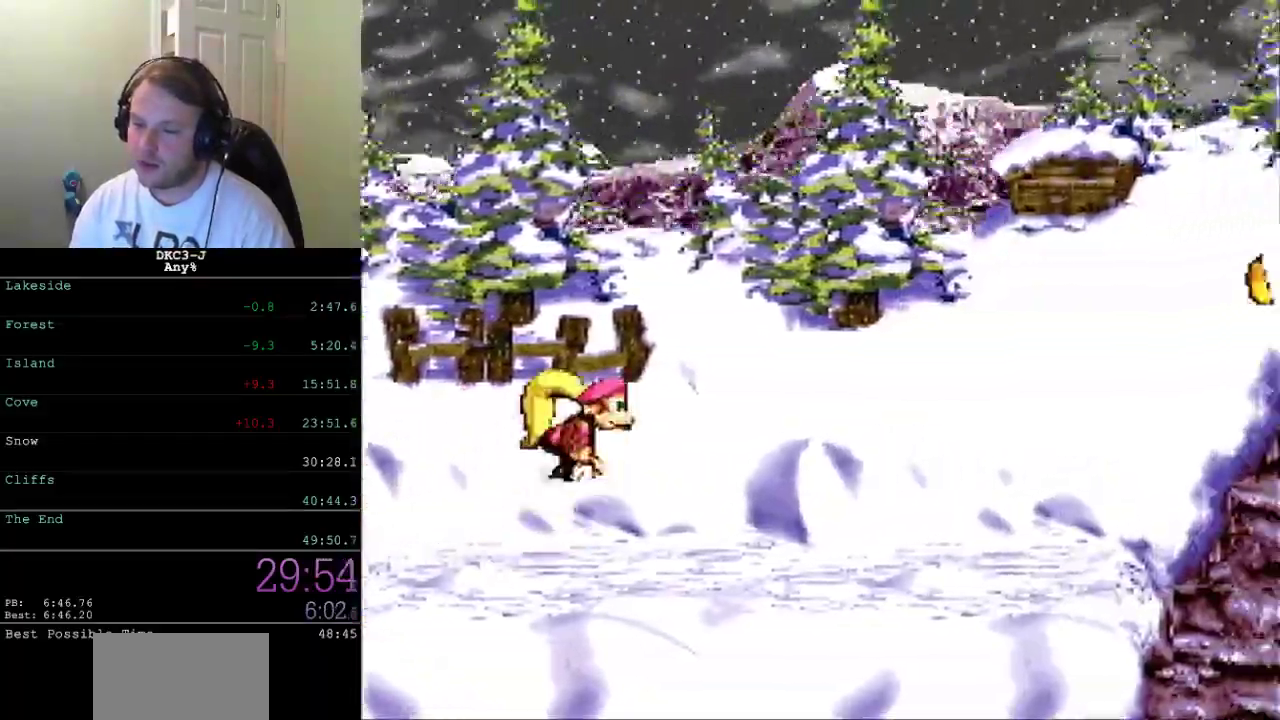
{"buttons": ["X", "DPAD_RIGHT"], "events": [[417, "X", "up"], [483, "X", "down"]]}
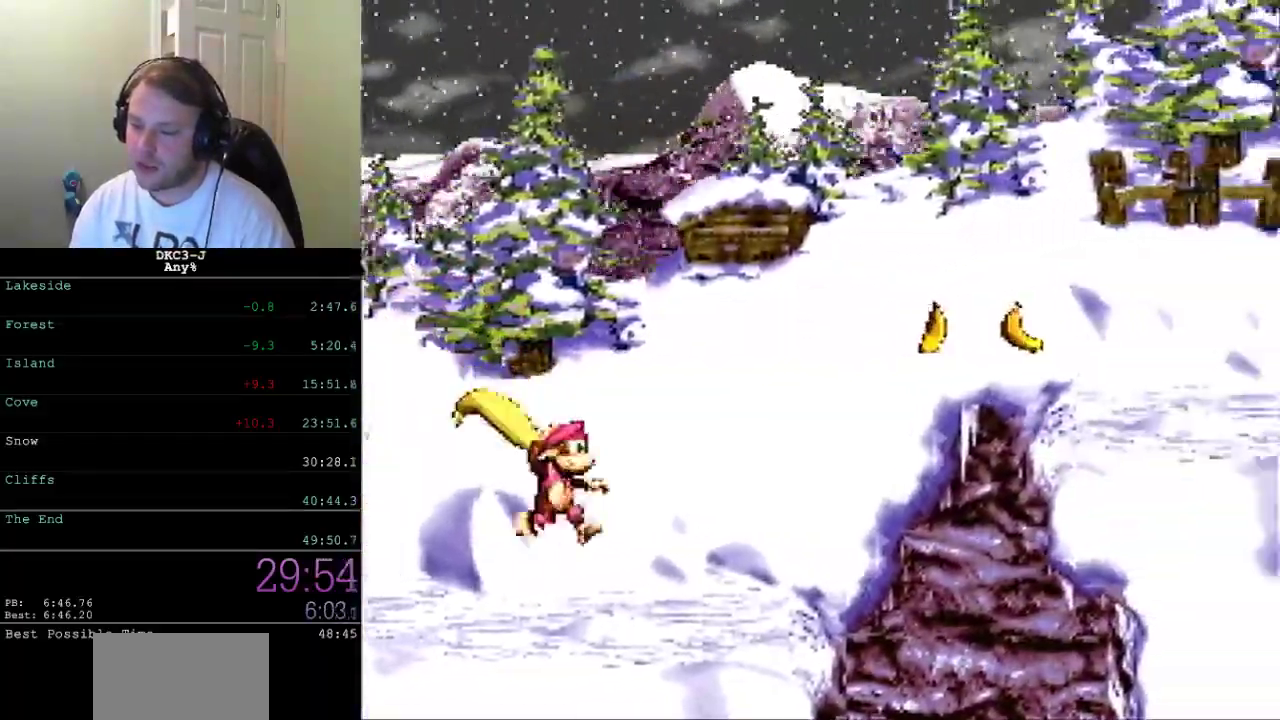
{"buttons": ["A", "X", "DPAD_RIGHT"], "events": [[217, "A", "down"]]}
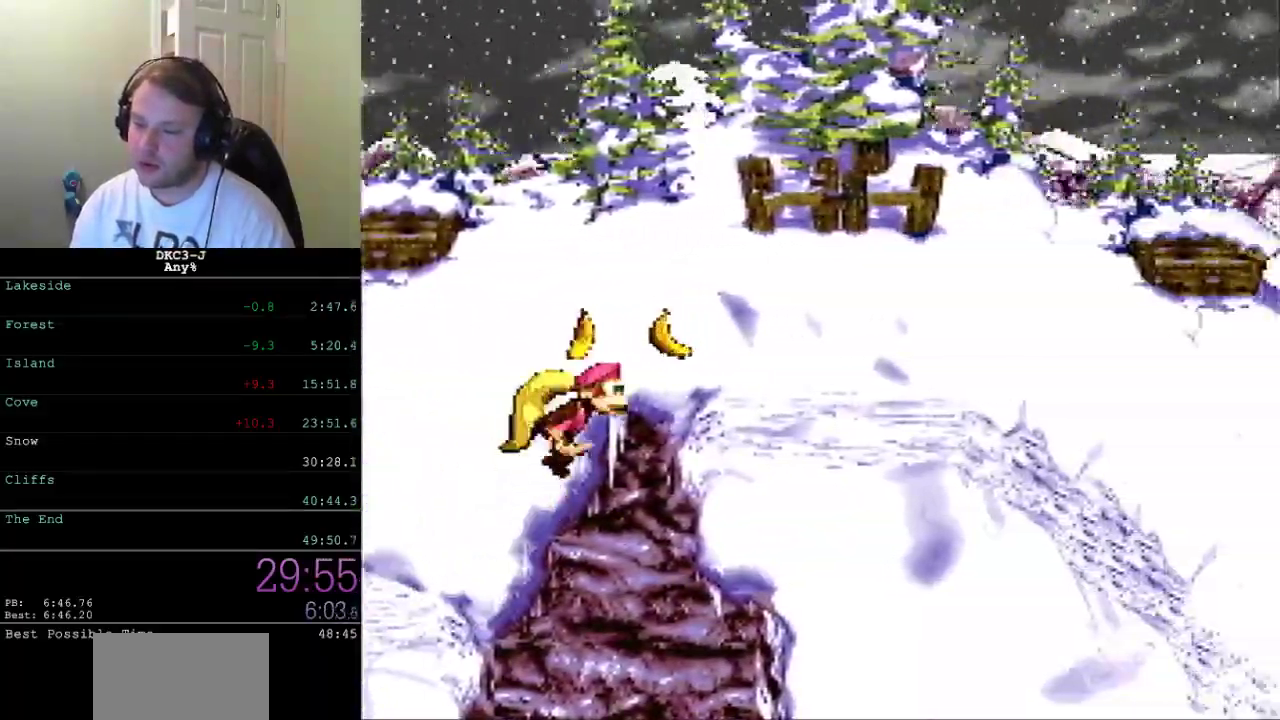
{"buttons": ["X", "DPAD_RIGHT"], "events": [[200, "A", "up"]]}
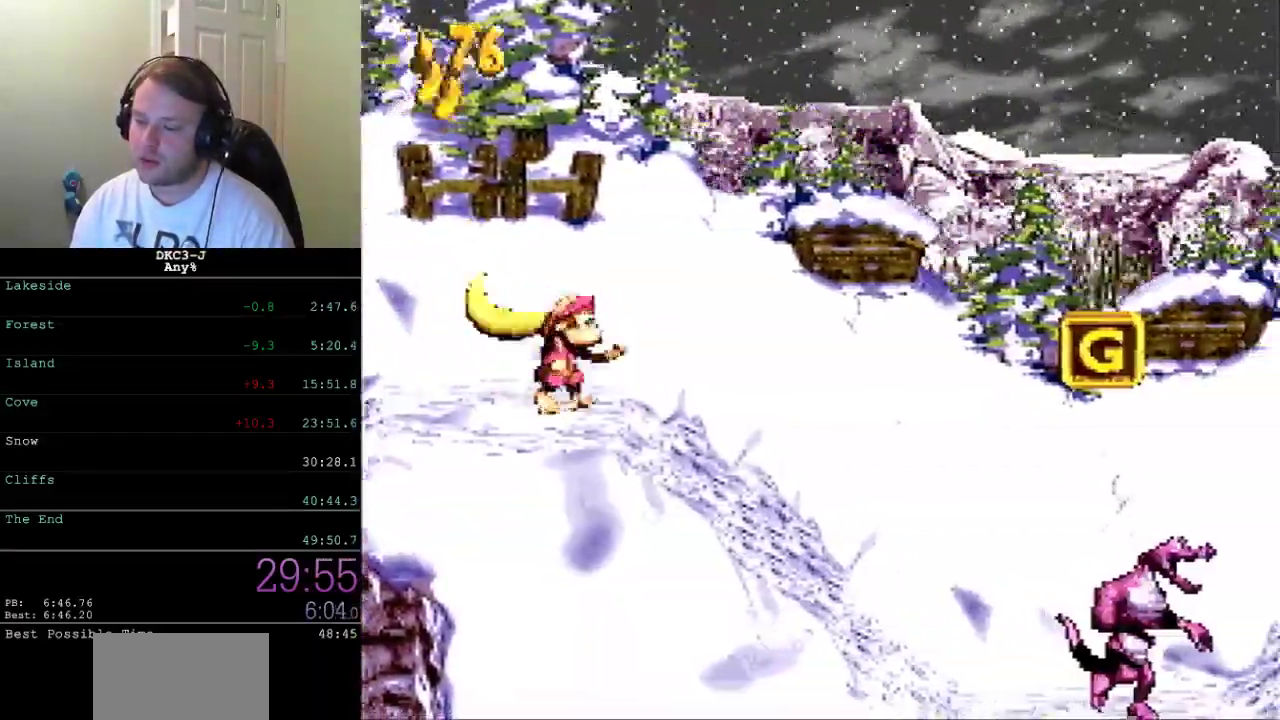
{"buttons": ["X", "DPAD_RIGHT"], "events": []}
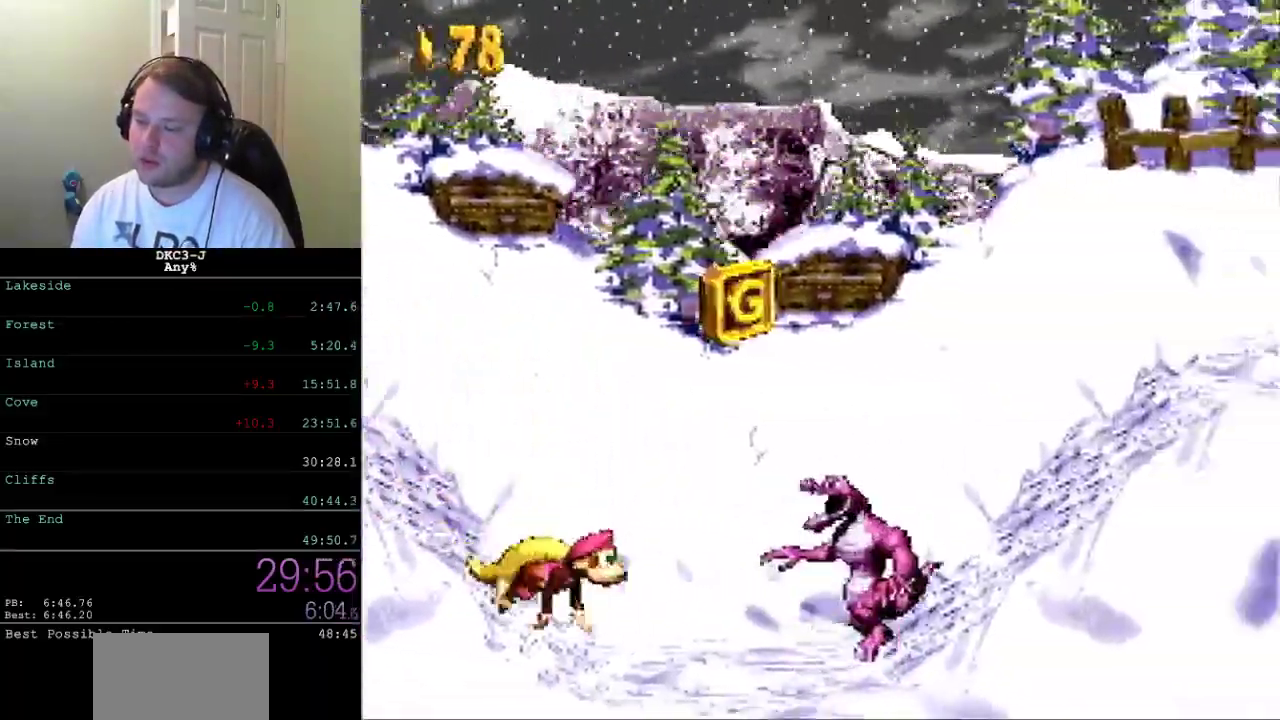
{"buttons": ["X", "DPAD_RIGHT"], "events": []}
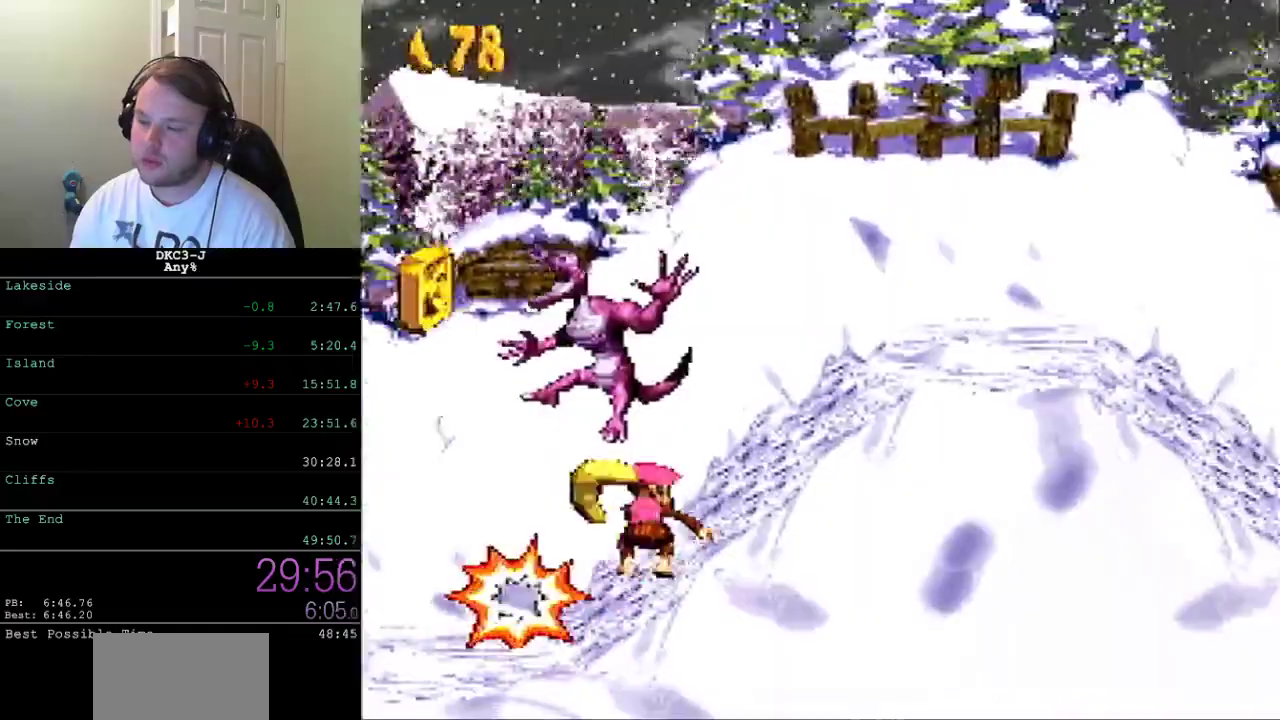
{"buttons": ["DPAD_RIGHT"], "events": [[500, "X", "up"]]}
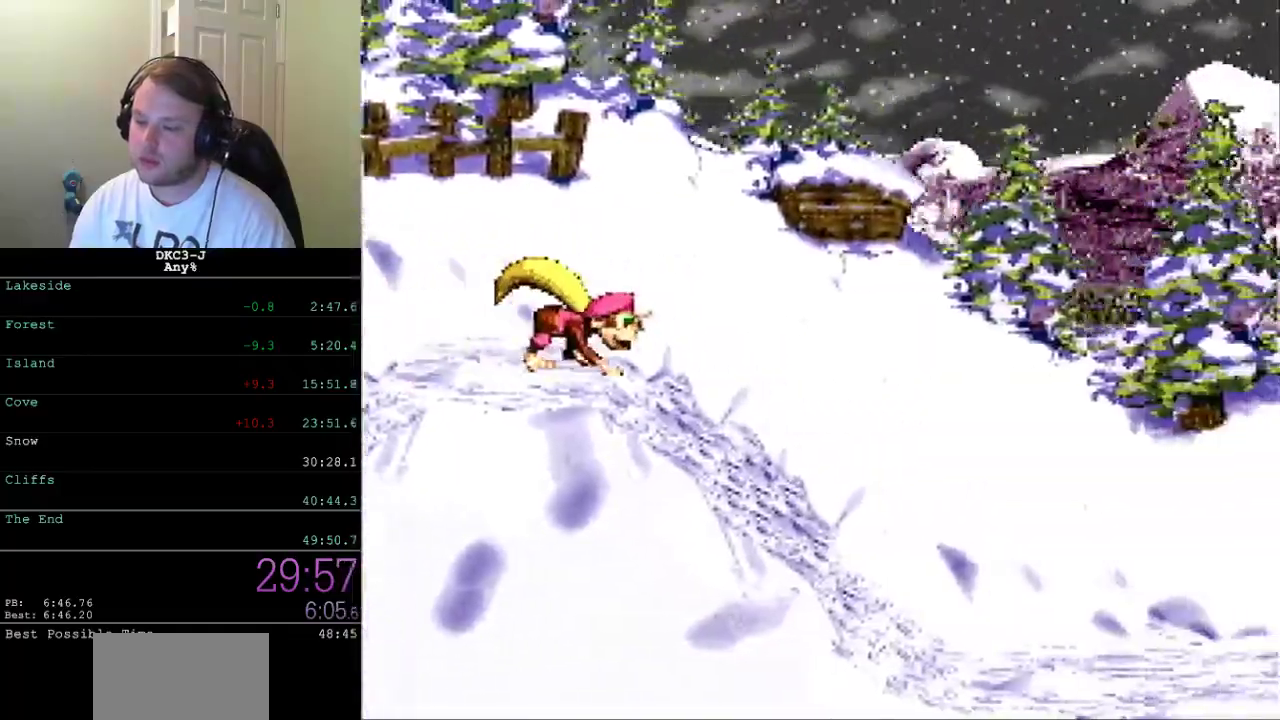
{"buttons": ["X", "DPAD_RIGHT"], "events": [[33, "X", "down"], [417, "A", "down"], [500, "A", "up"]]}
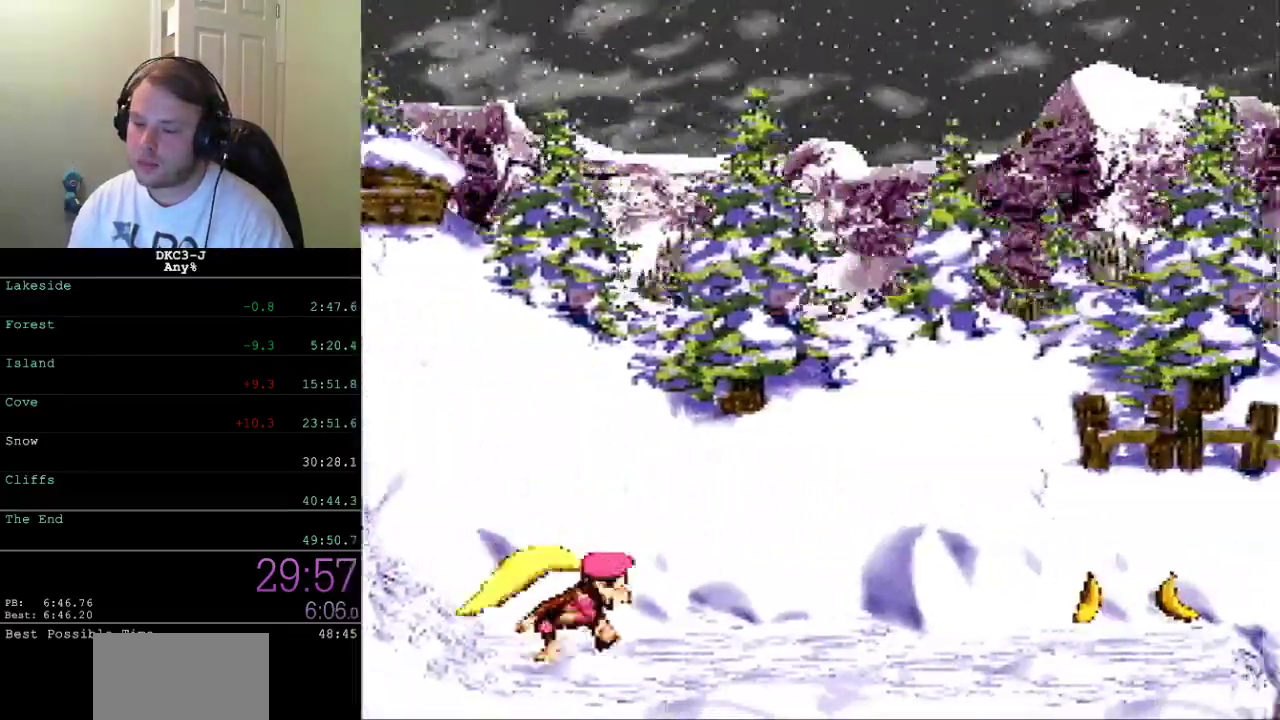
{"buttons": ["X", "DPAD_RIGHT"], "events": []}
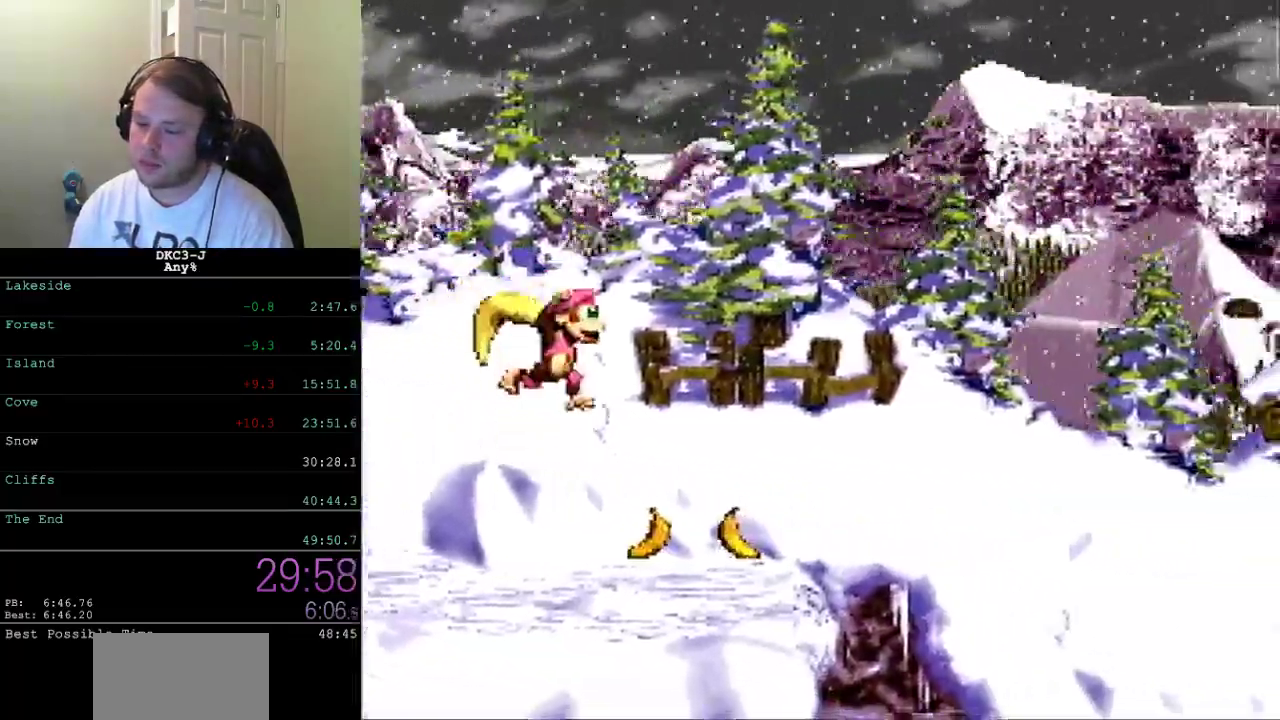
{"buttons": ["X", "DPAD_RIGHT"], "events": [[50, "X", "up"], [100, "X", "down"]]}
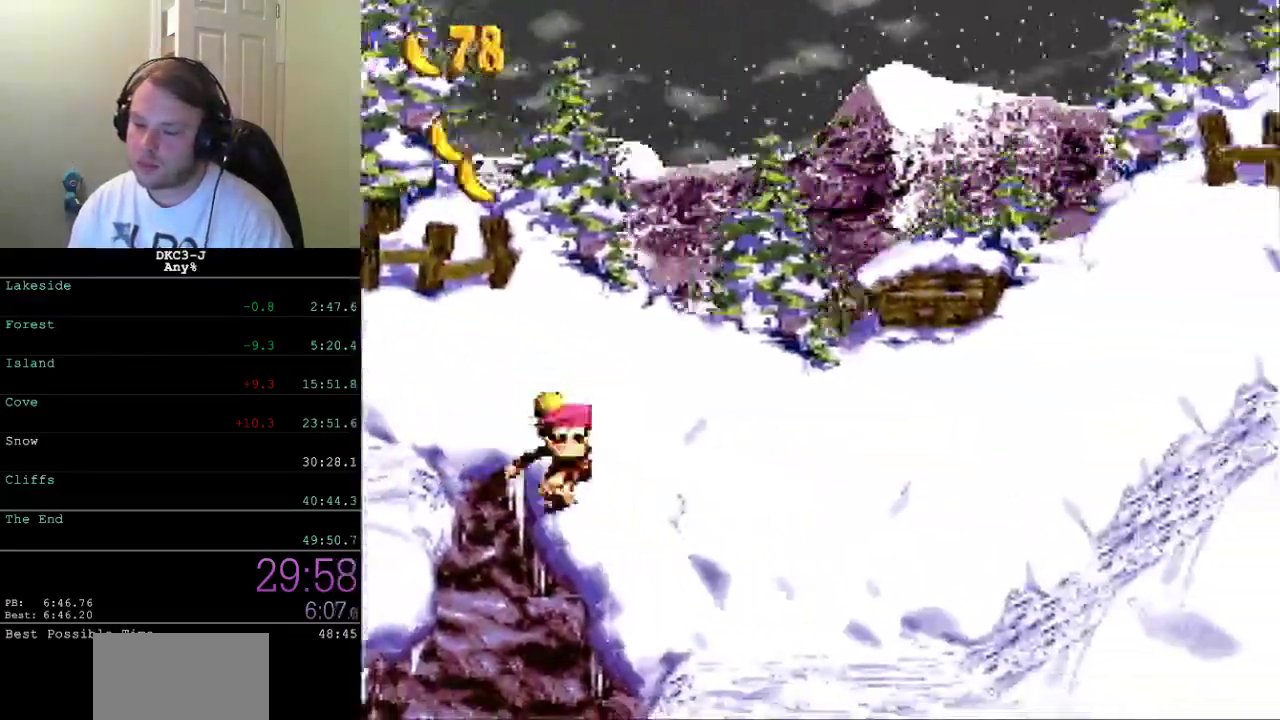
{"buttons": ["A", "X", "DPAD_RIGHT"], "events": [[200, "A", "down"]]}
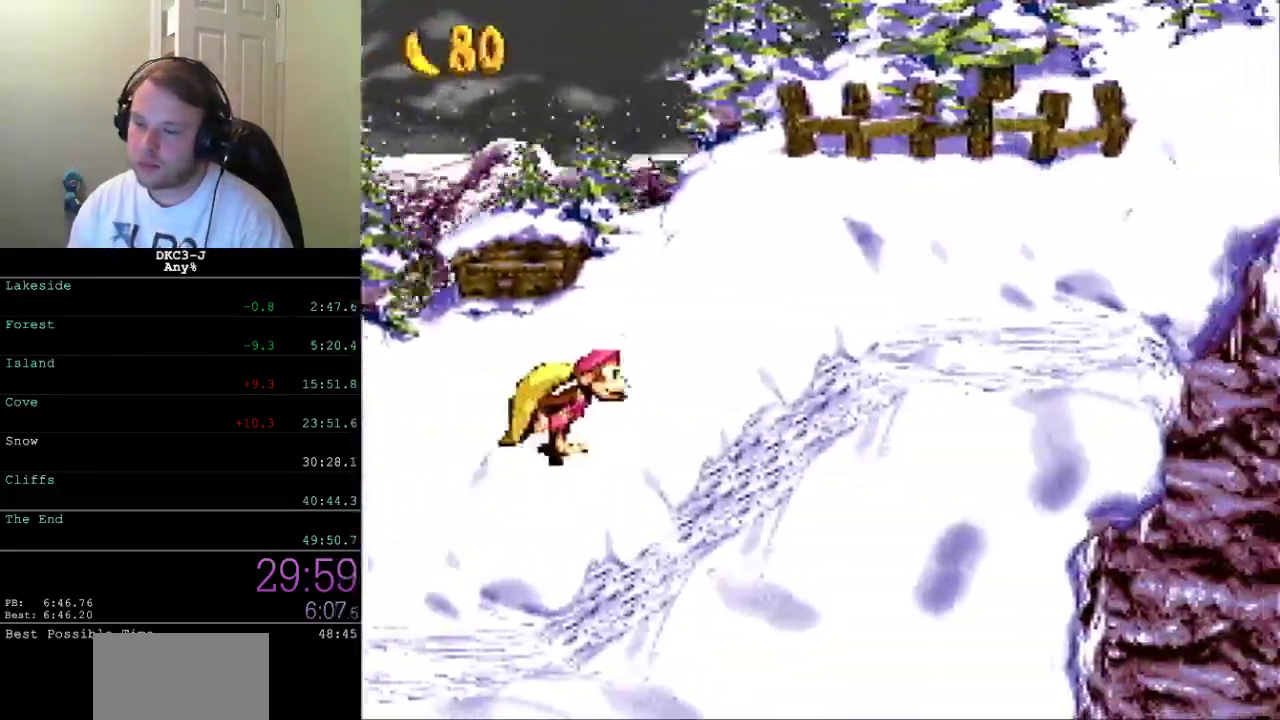
{"buttons": ["X", "DPAD_RIGHT"], "events": [[250, "A", "up"], [267, "X", "up"], [317, "X", "down"]]}
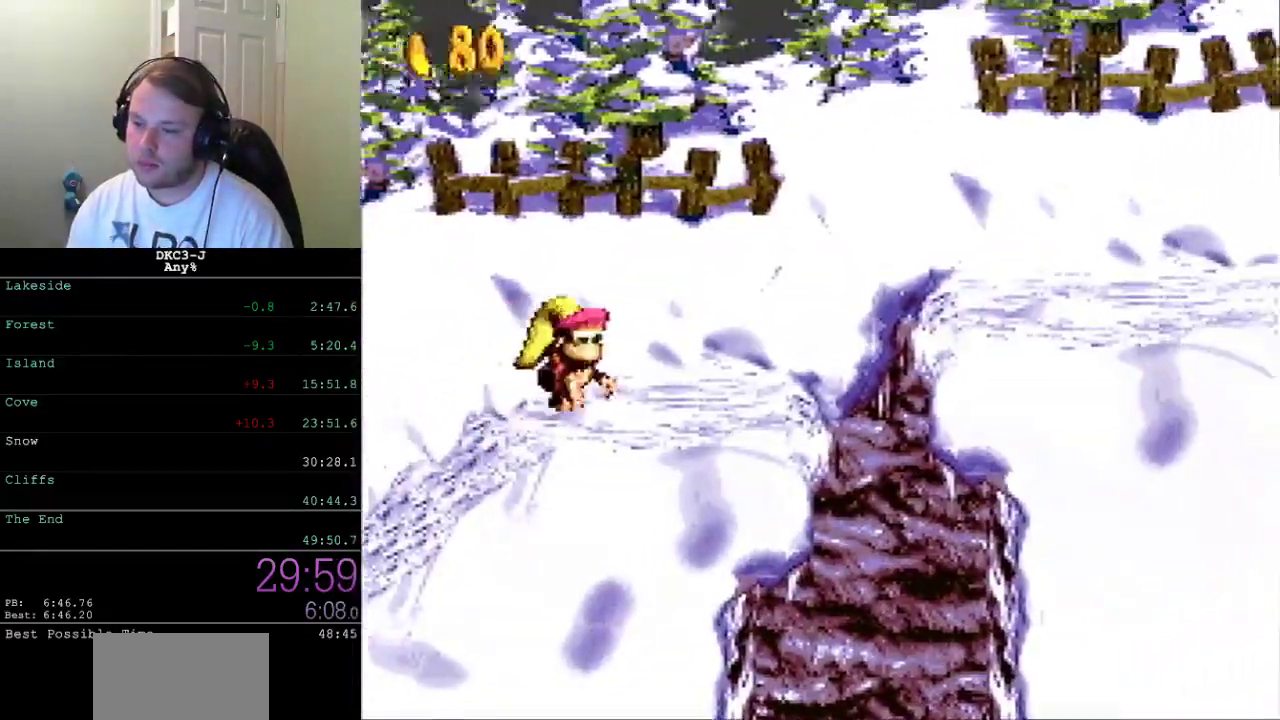
{"buttons": ["DPAD_RIGHT"], "events": [[183, "A", "down"], [450, "A", "up"], [467, "X", "up"]]}
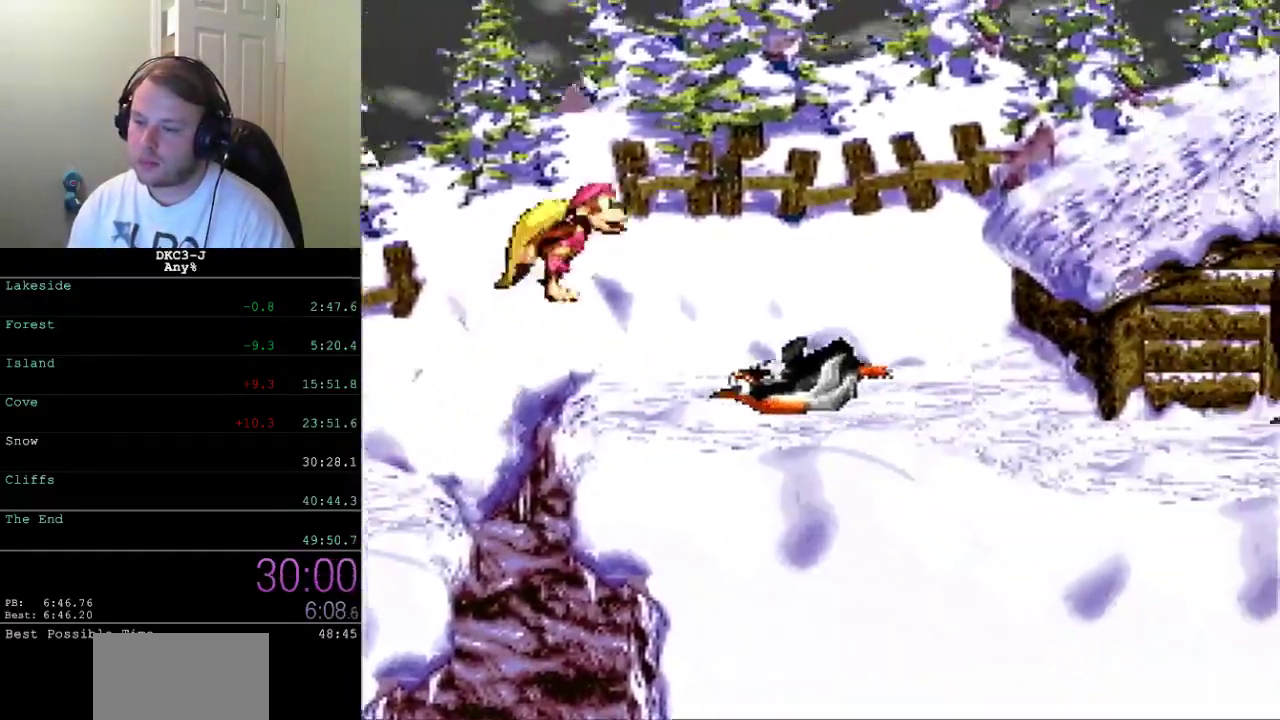
{"buttons": ["X", "DPAD_RIGHT"], "events": [[50, "X", "down"]]}
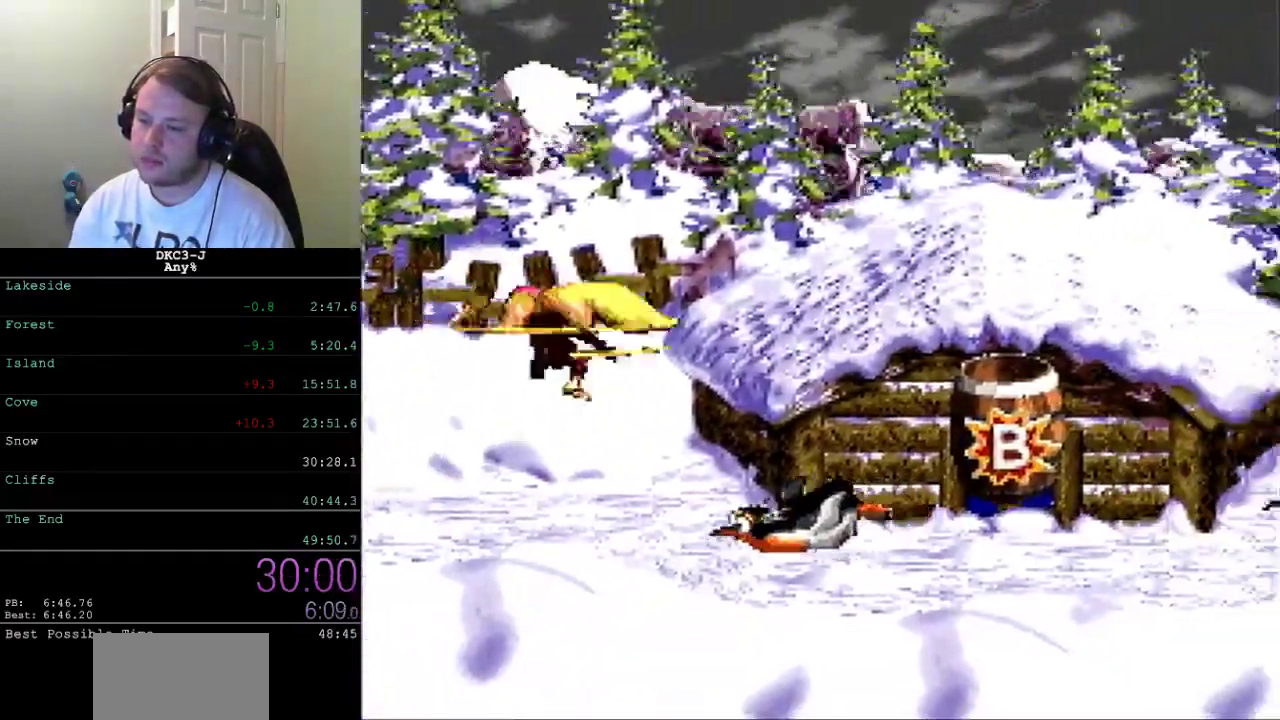
{"buttons": ["X", "DPAD_RIGHT"], "events": []}
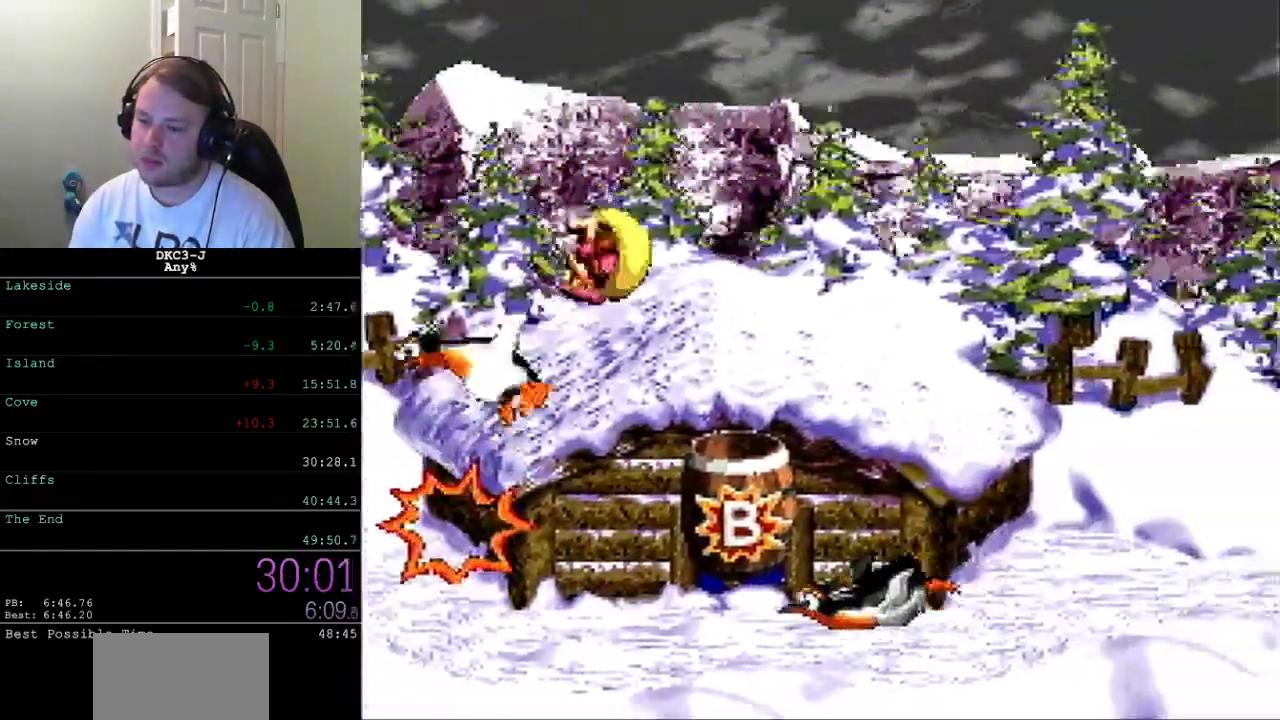
{"buttons": ["X", "DPAD_RIGHT"], "events": [[250, "X", "up"], [300, "X", "down"]]}
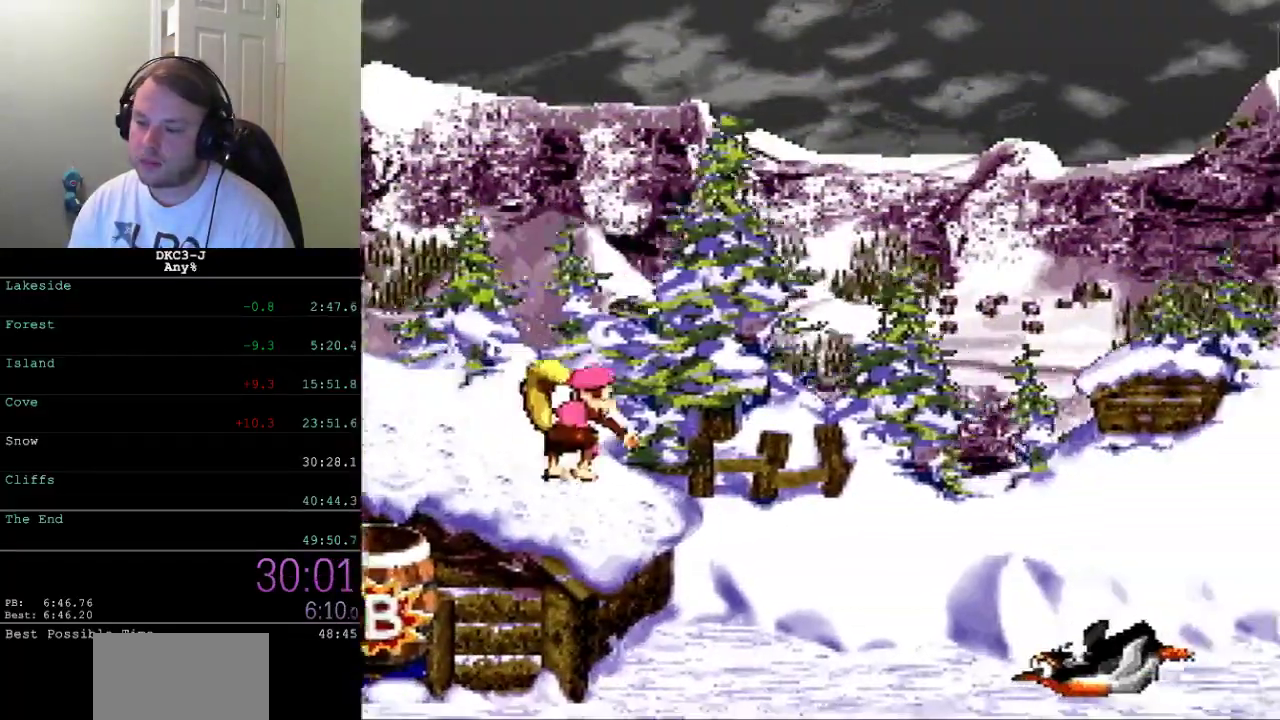
{"buttons": ["A", "X", "DPAD_RIGHT"], "events": [[433, "A", "down"]]}
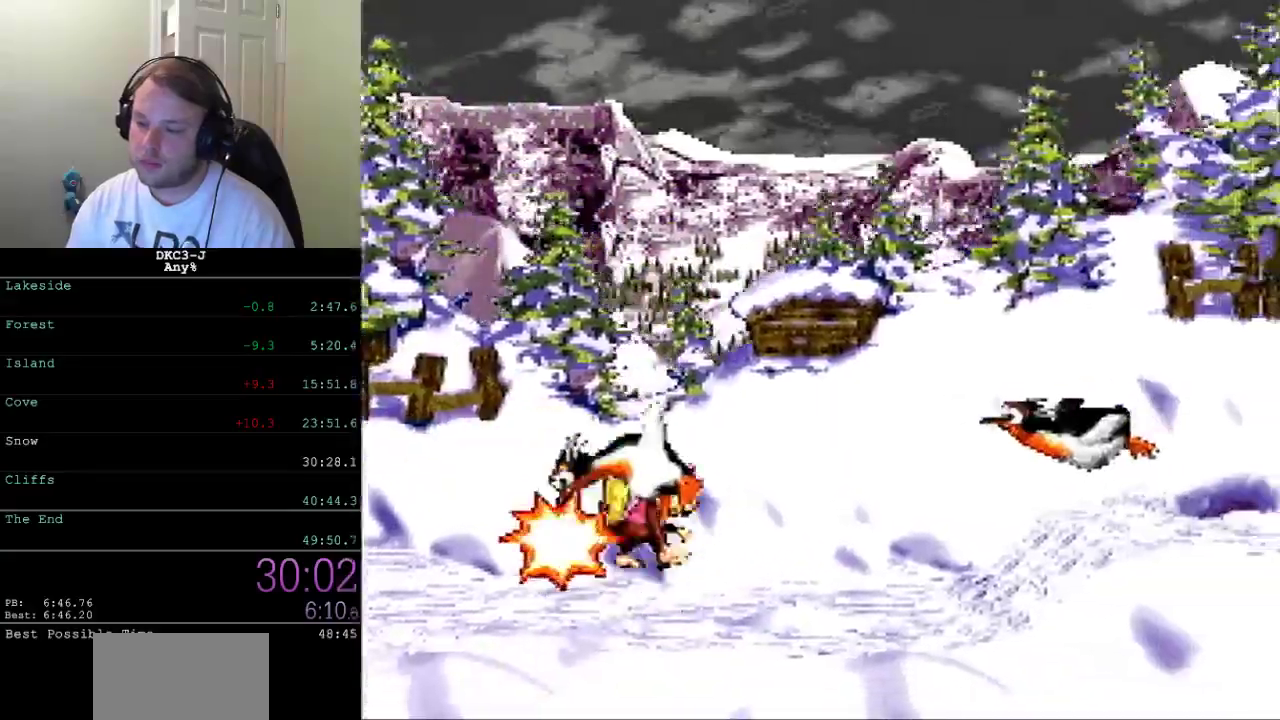
{"buttons": ["DPAD_RIGHT"], "events": [[100, "A", "up"], [467, "X", "up"]]}
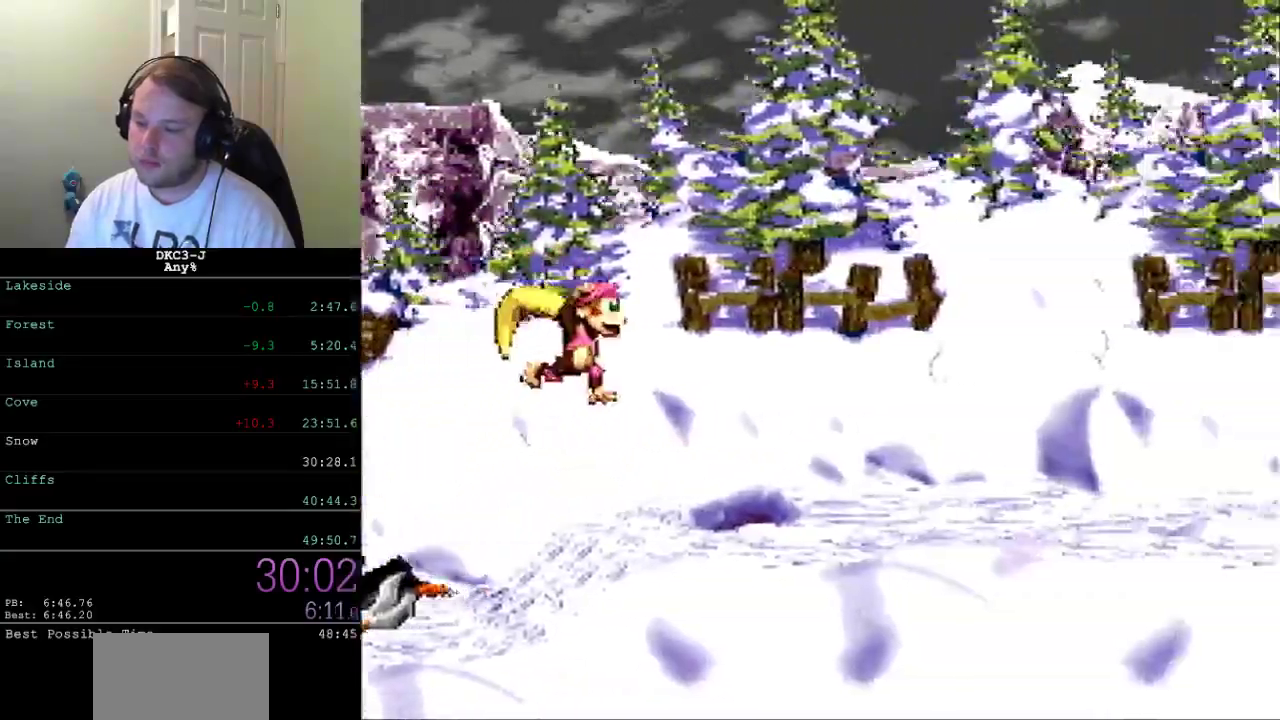
{"buttons": ["X", "DPAD_RIGHT"], "events": [[17, "X", "down"]]}
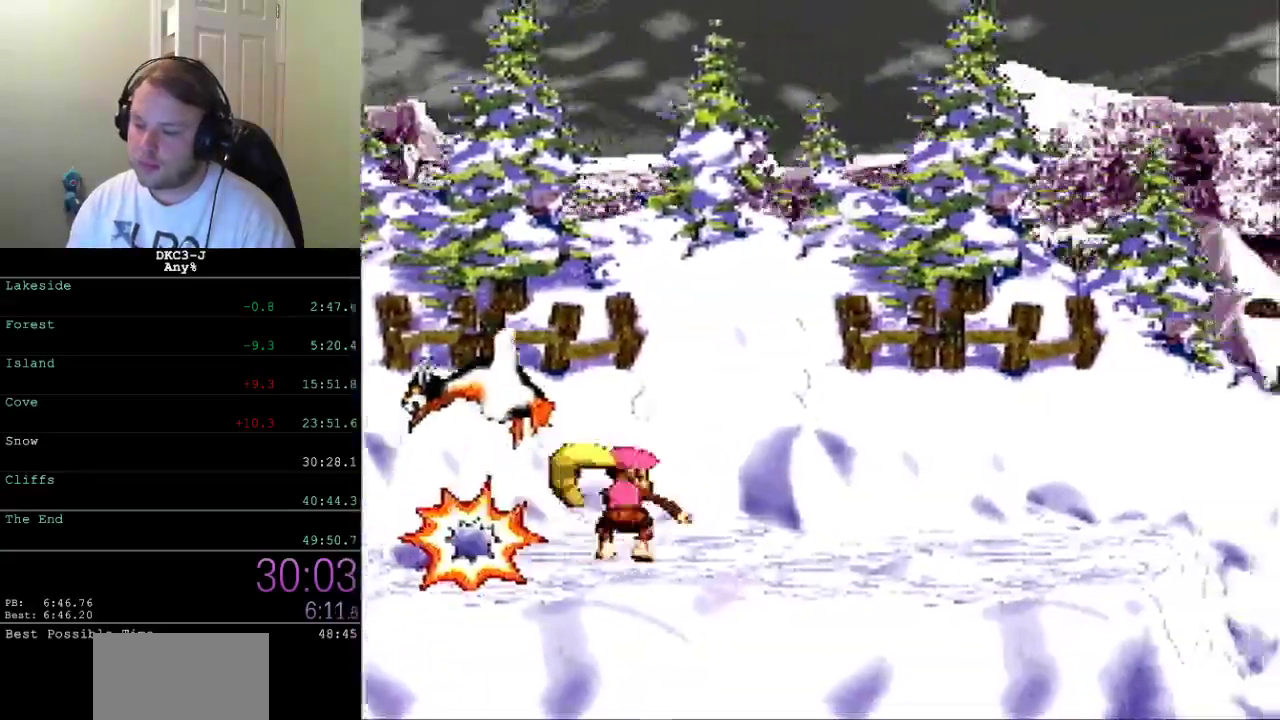
{"buttons": ["X", "DPAD_RIGHT"], "events": []}
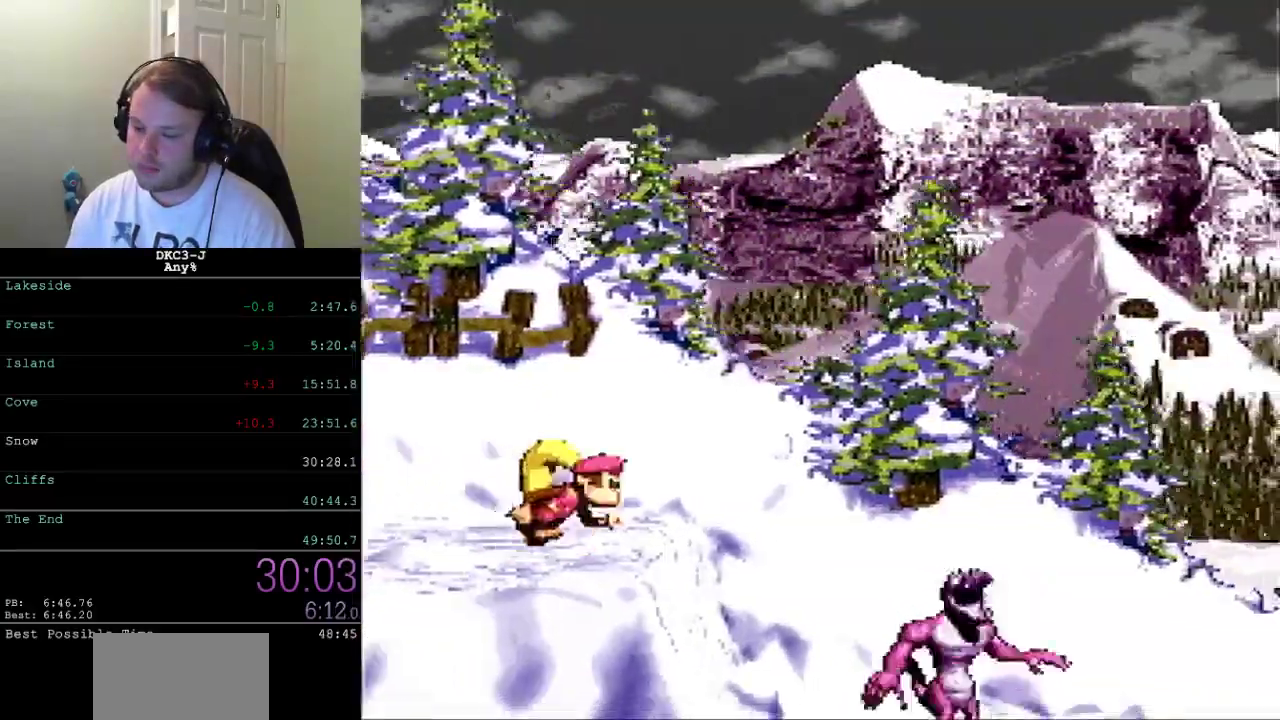
{"buttons": ["X", "DPAD_RIGHT"], "events": []}
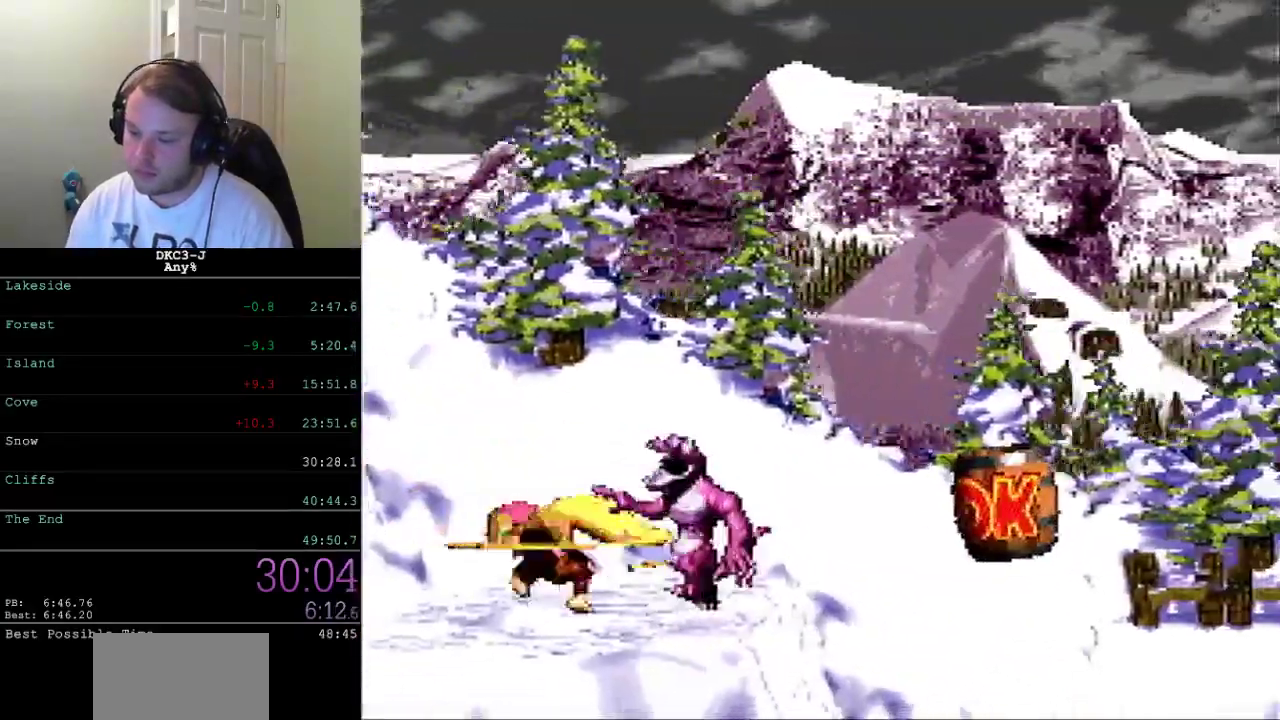
{"buttons": ["X", "DPAD_RIGHT"], "events": []}
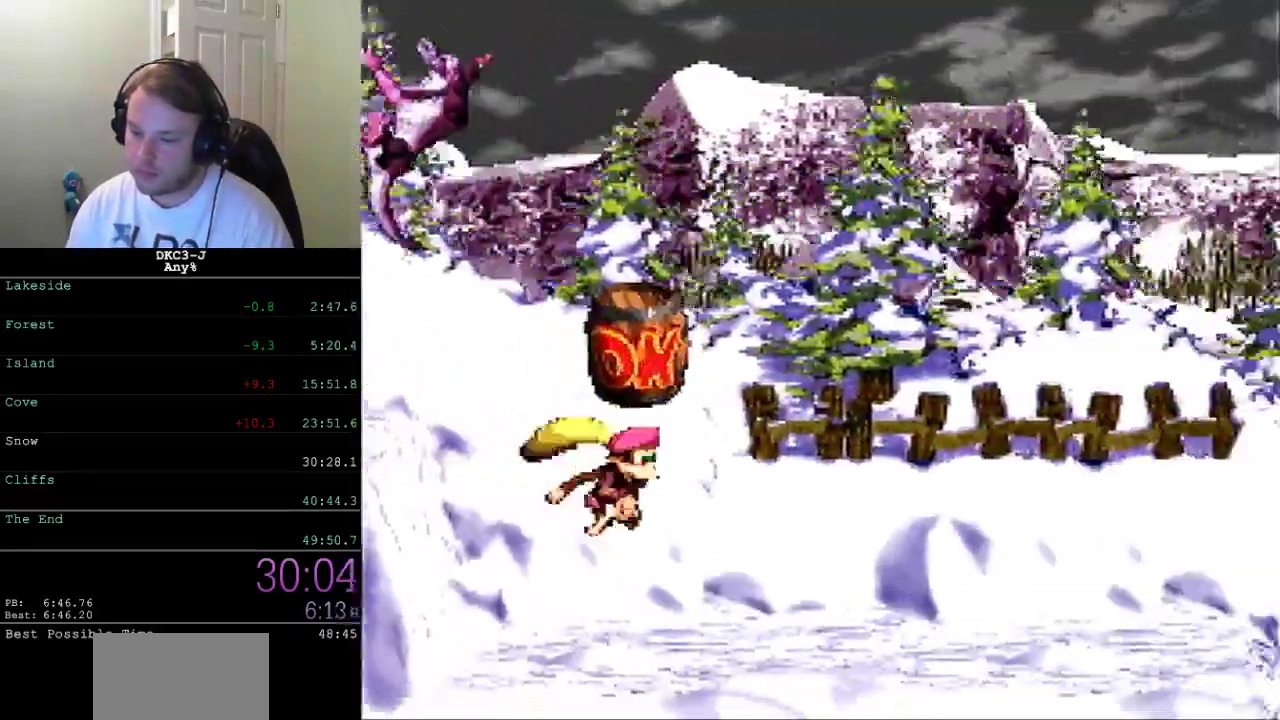
{"buttons": ["X", "DPAD_RIGHT"], "events": [[333, "X", "up"], [383, "X", "down"]]}